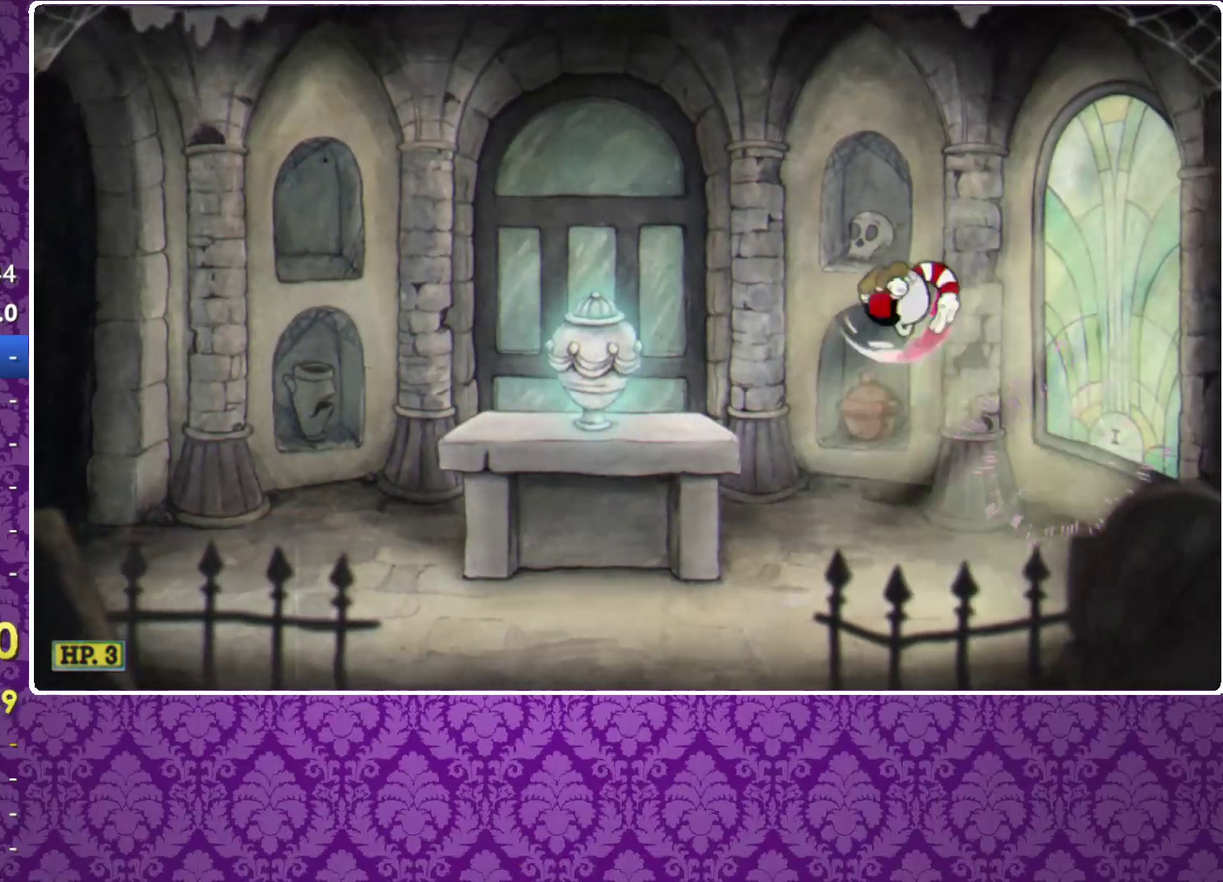
Gameplay with a controller (Xbox layout); each line is a JSON object with the inputs held at the frame after it. "events" lists button and stick changes between this image and that frame as [ms after this image, input, new state], when the widget could be followed in between. Not read: R3 right_stick.
{"buttons": ["A"], "left_stick": "left", "events": [[500, "A", "down"]]}
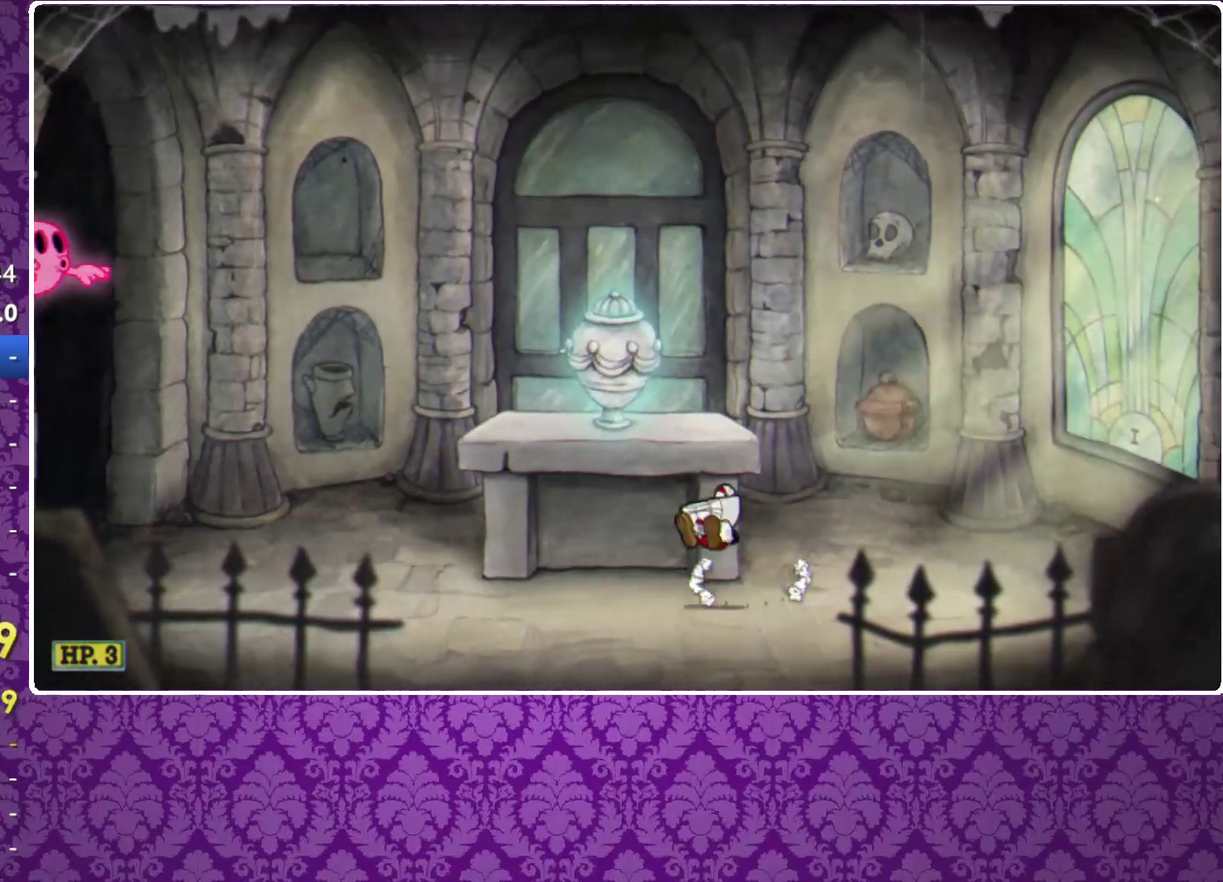
{"buttons": ["A"], "left_stick": "left", "events": [[133, "A", "up"], [467, "A", "down"]]}
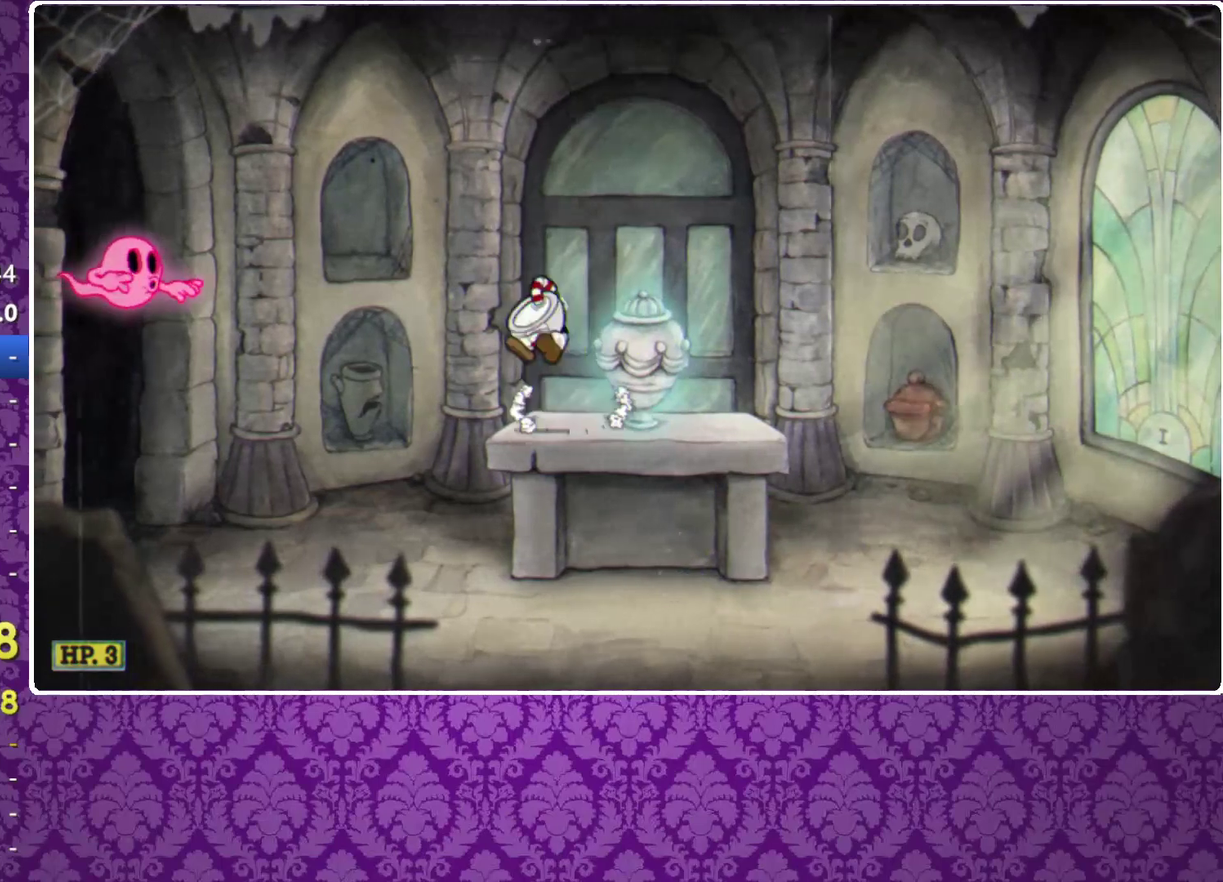
{"buttons": ["A"], "left_stick": "center", "events": [[100, "A", "up"], [100, "Y", "down"], [267, "Y", "up"], [367, "A", "down"], [467, "left_stick", "center"]]}
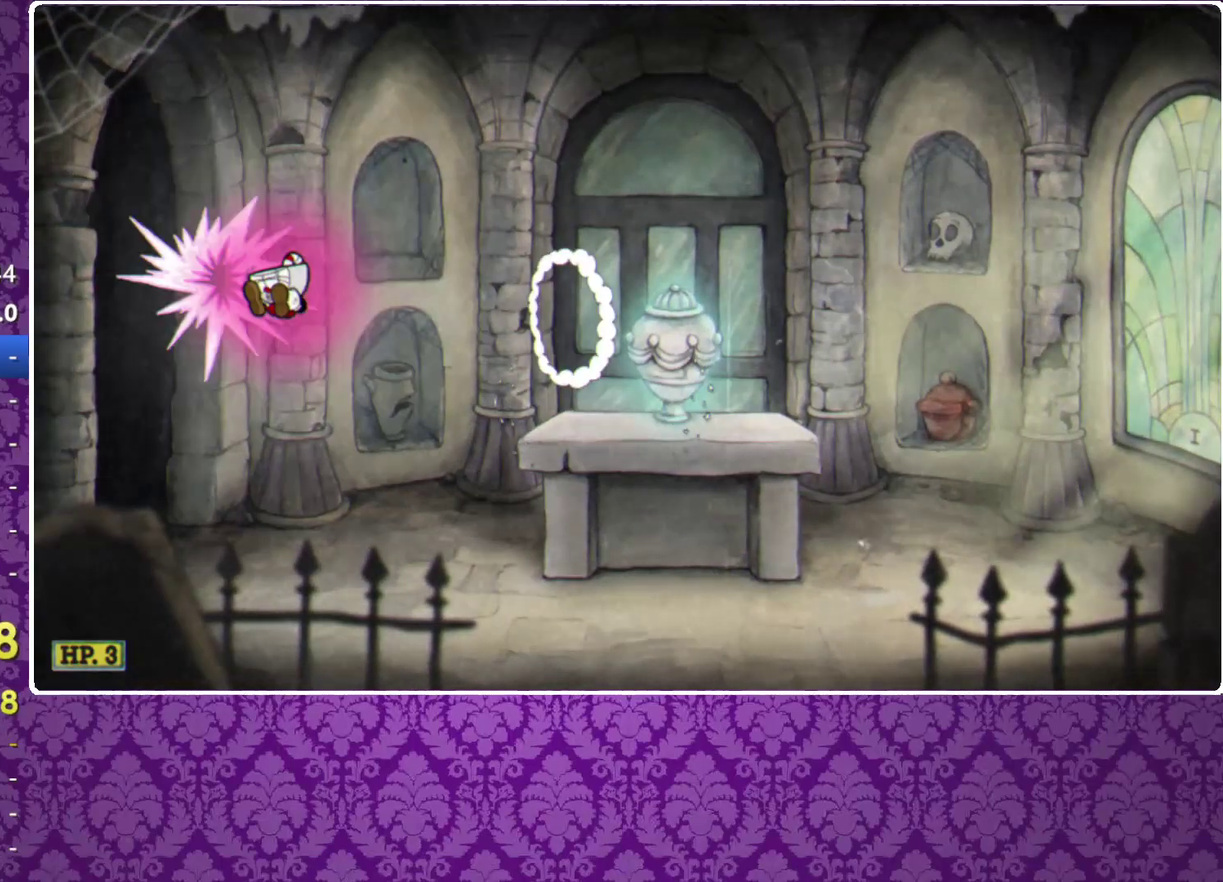
{"buttons": [], "left_stick": "right", "events": [[33, "left_stick", "right"], [500, "A", "up"]]}
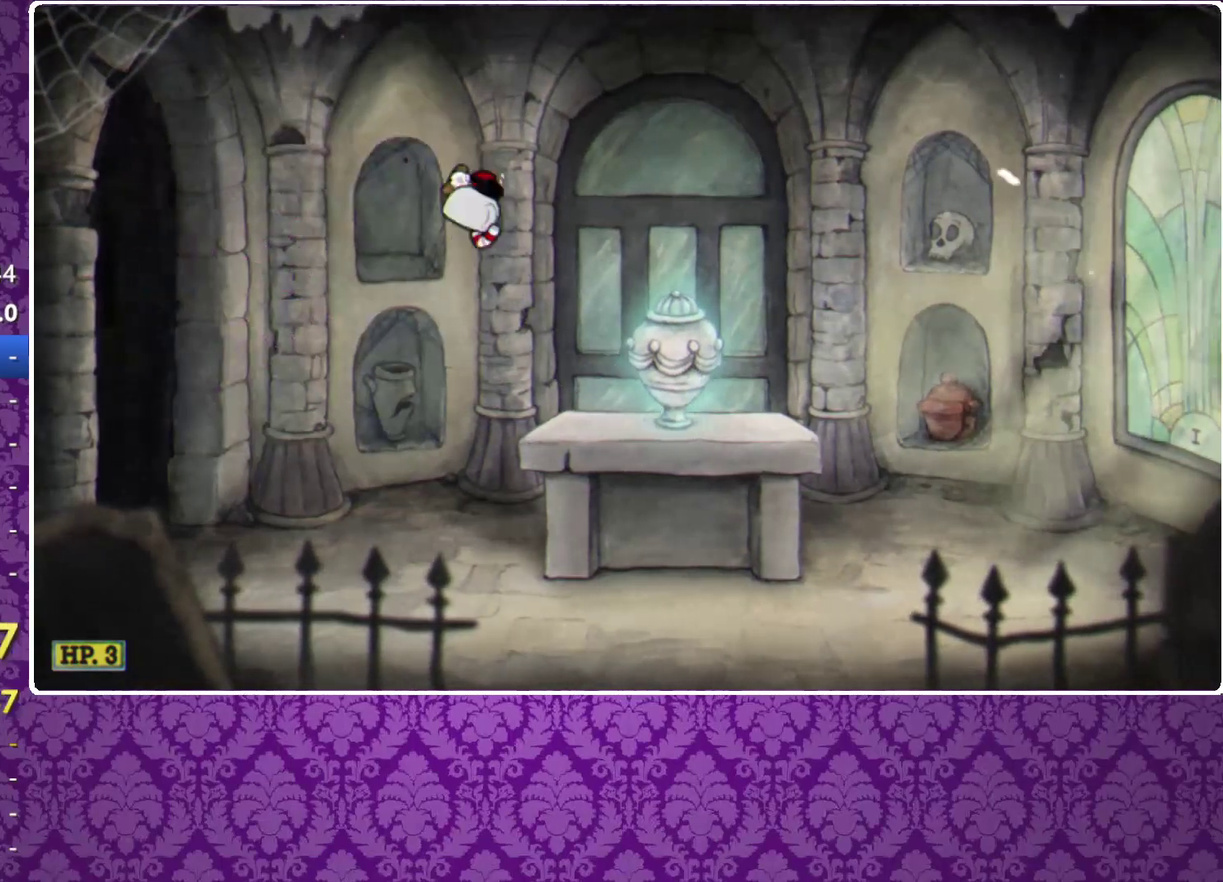
{"buttons": [], "left_stick": "right", "events": []}
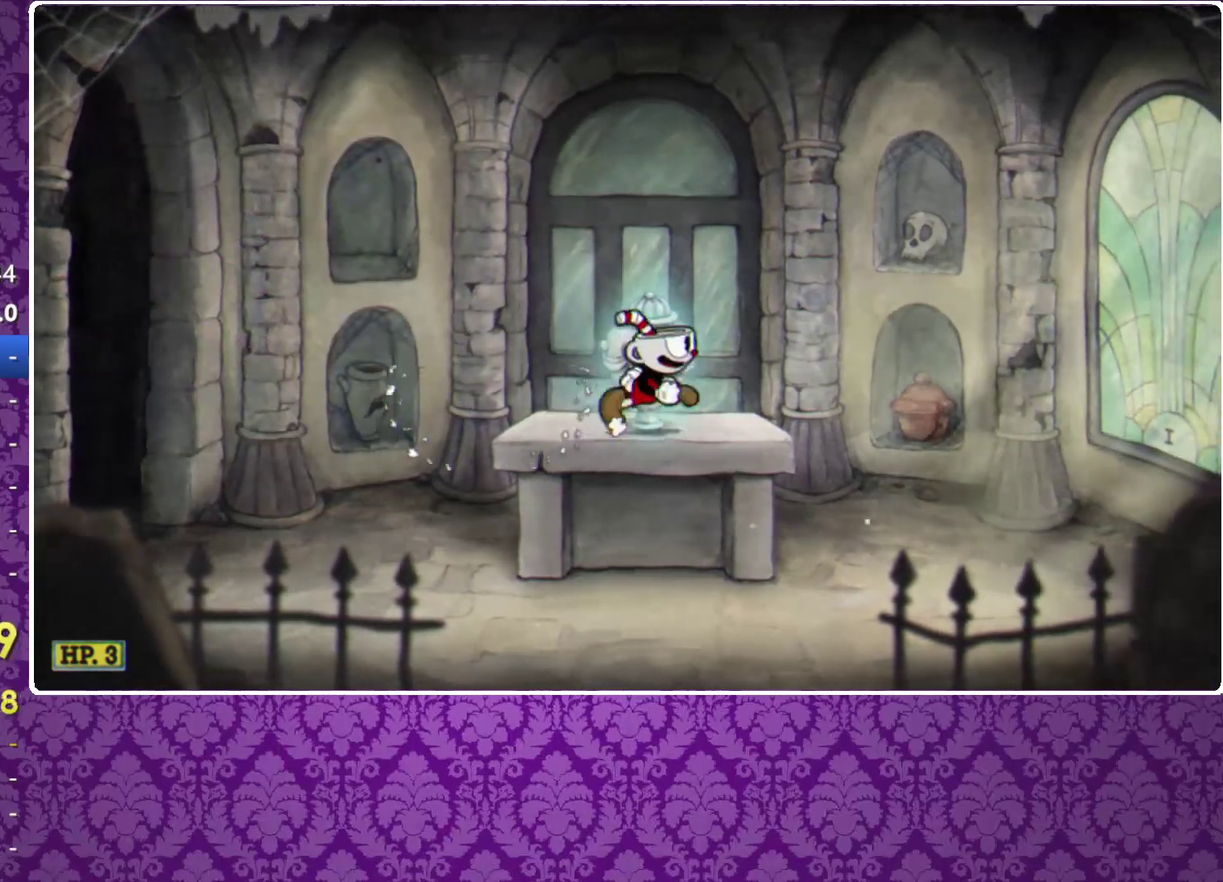
{"buttons": [], "left_stick": "right", "events": [[200, "left_stick", "center"], [300, "left_stick", "up-left"], [367, "left_stick", "right"]]}
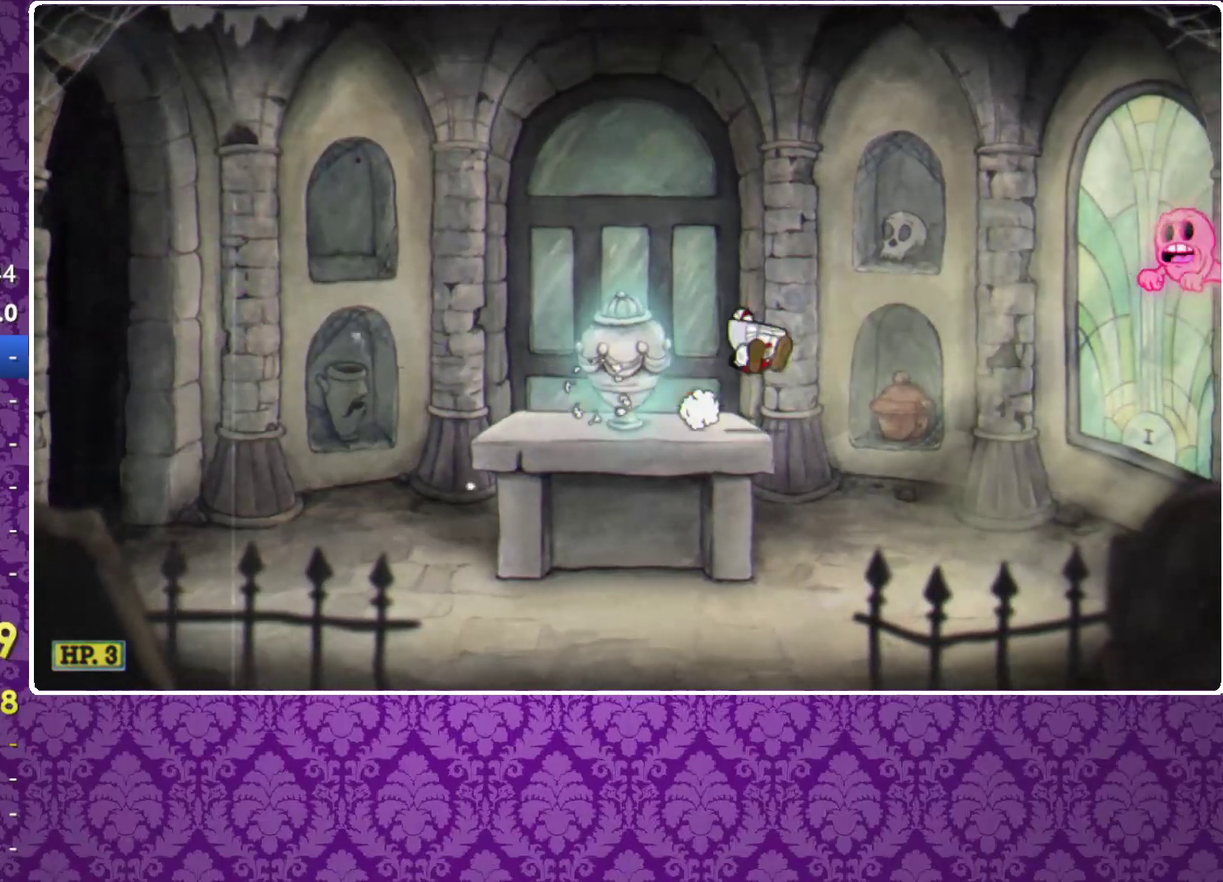
{"buttons": ["A"], "left_stick": "right", "events": [[33, "A", "down"], [167, "A", "up"], [167, "Y", "down"], [300, "Y", "up"], [367, "A", "down"]]}
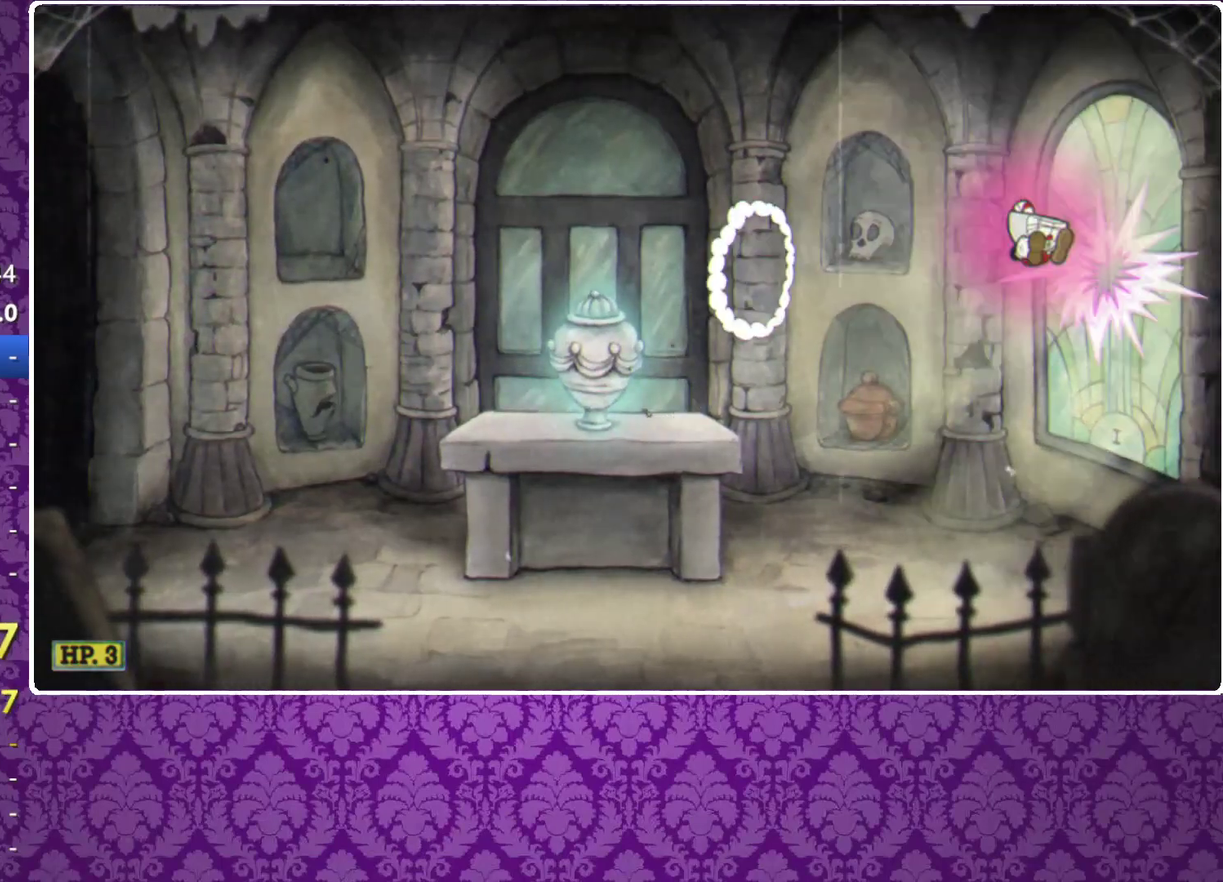
{"buttons": ["A"], "left_stick": "left", "events": [[67, "left_stick", "left"]]}
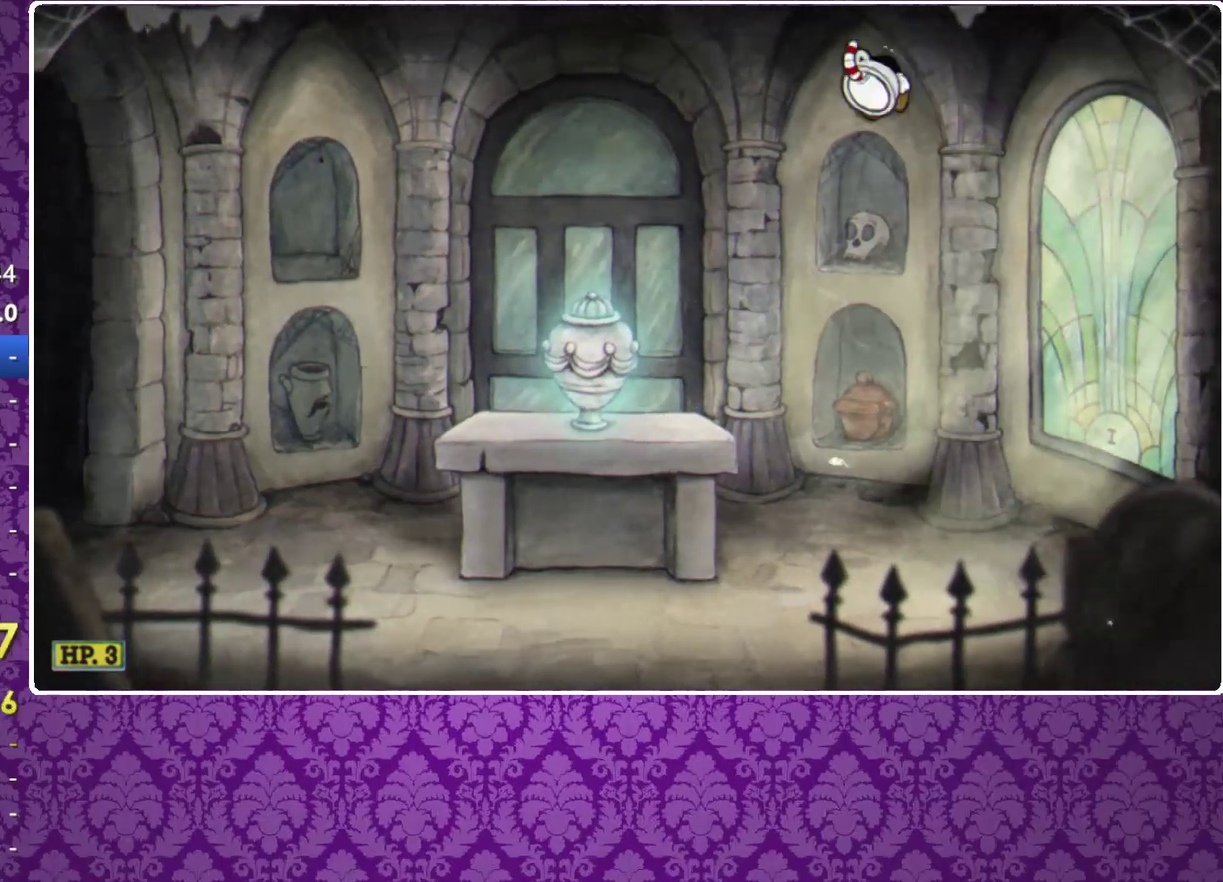
{"buttons": ["A"], "left_stick": "left", "events": [[133, "A", "up"], [433, "A", "down"]]}
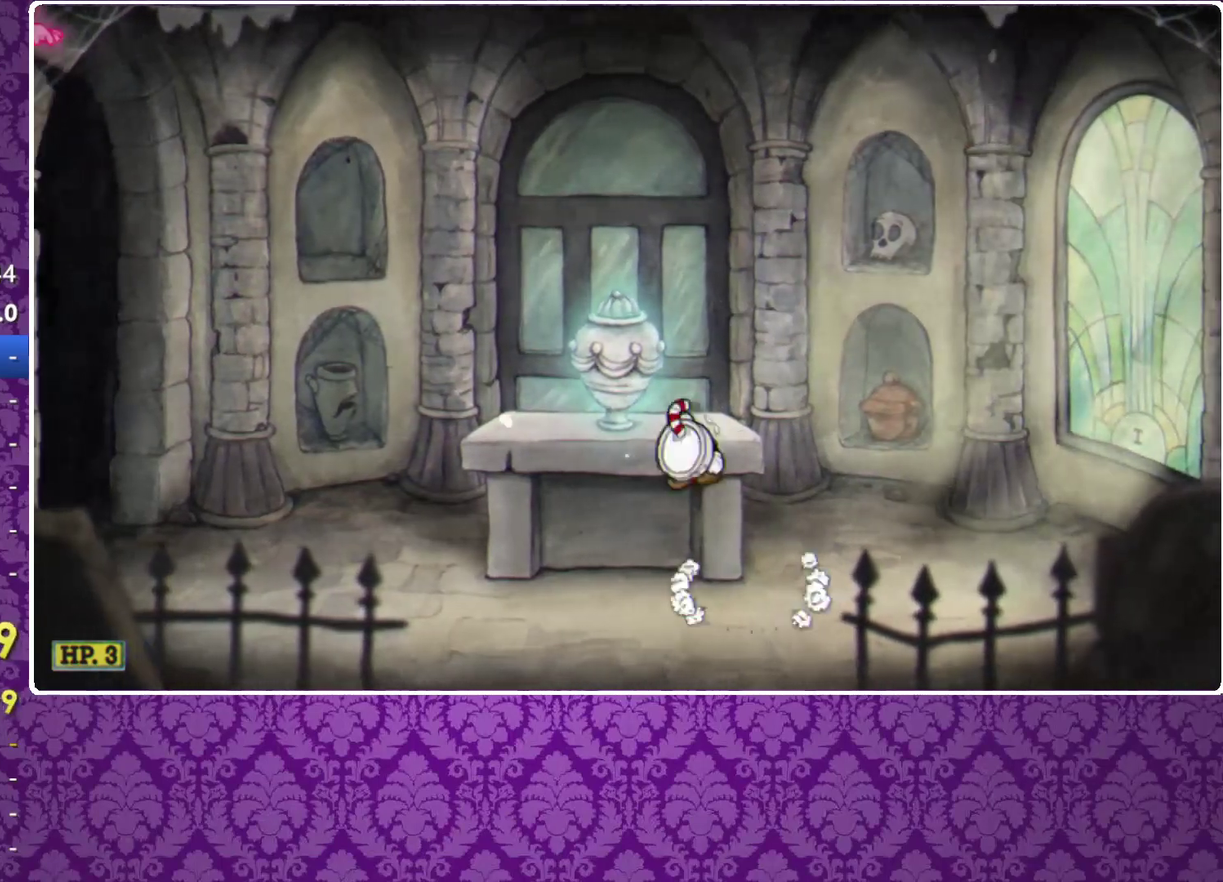
{"buttons": [], "left_stick": "left", "events": [[33, "A", "up"], [333, "A", "down"], [500, "A", "up"]]}
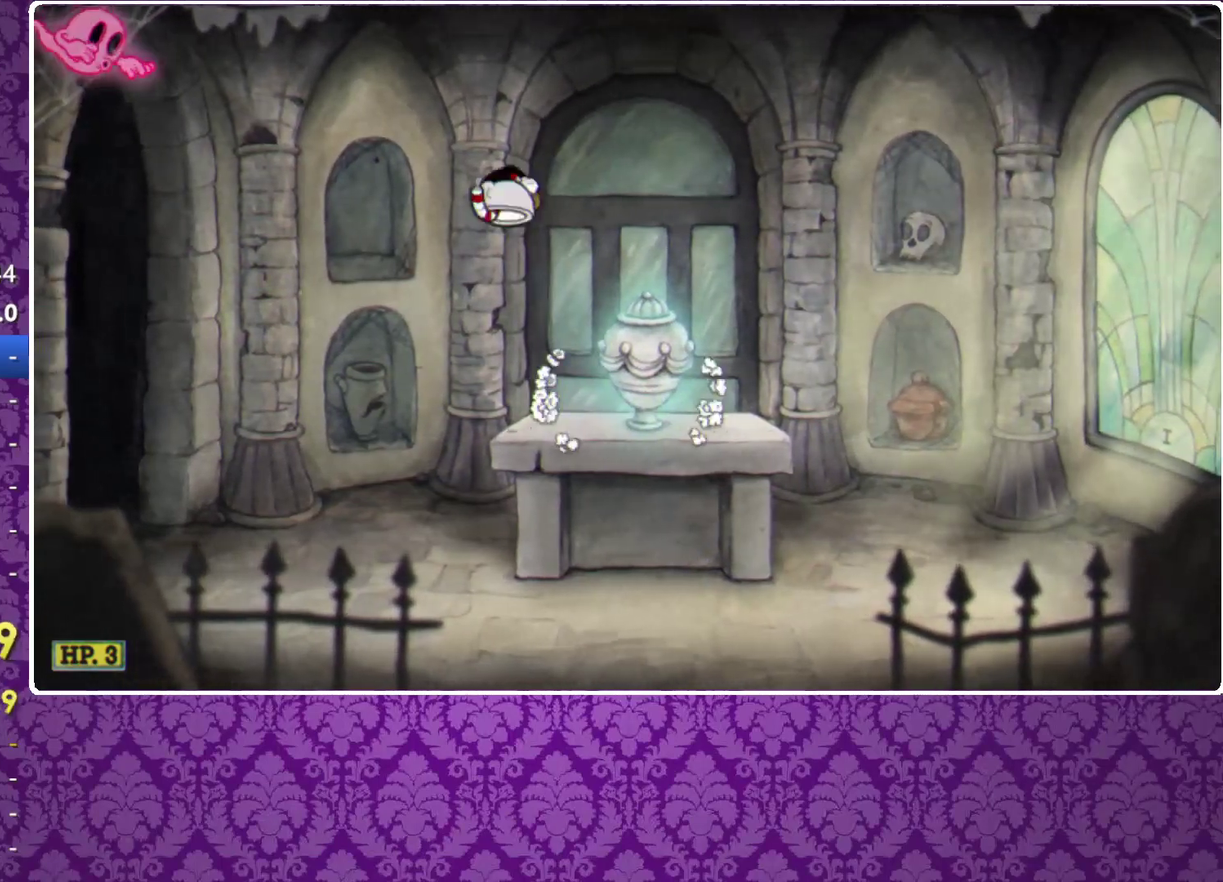
{"buttons": ["A"], "left_stick": "left", "events": [[133, "Y", "down"], [267, "Y", "up"], [400, "A", "down"]]}
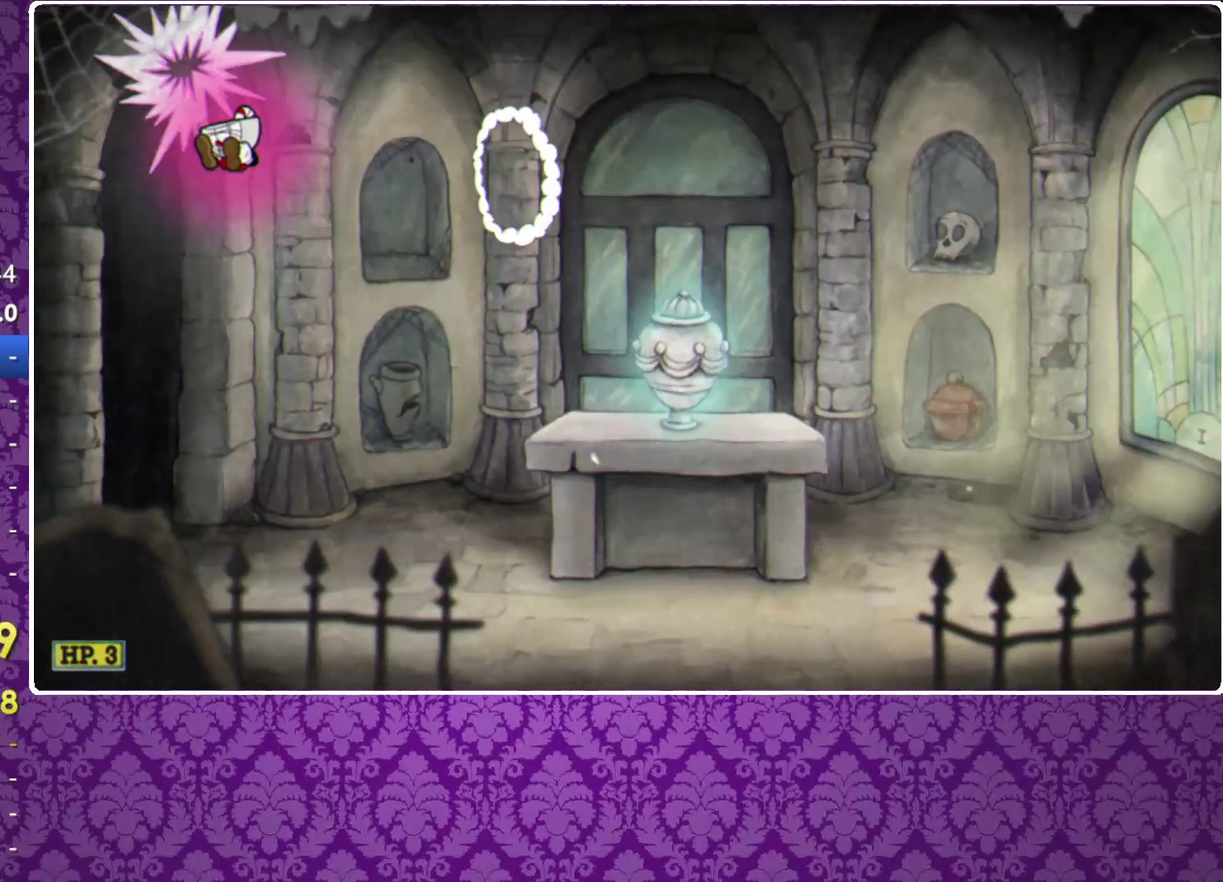
{"buttons": ["A"], "left_stick": "right", "events": [[100, "left_stick", "center"], [167, "left_stick", "right"]]}
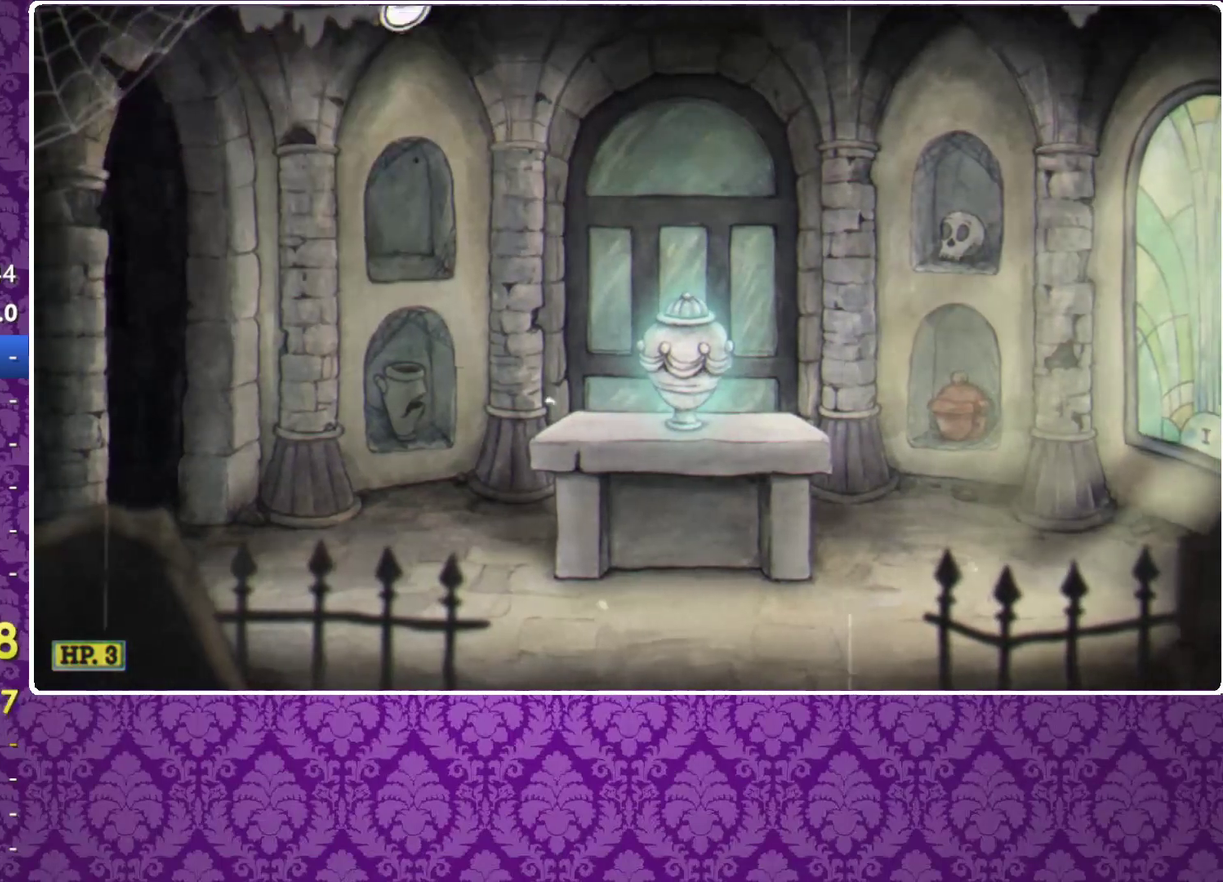
{"buttons": [], "left_stick": "right", "events": [[233, "A", "up"]]}
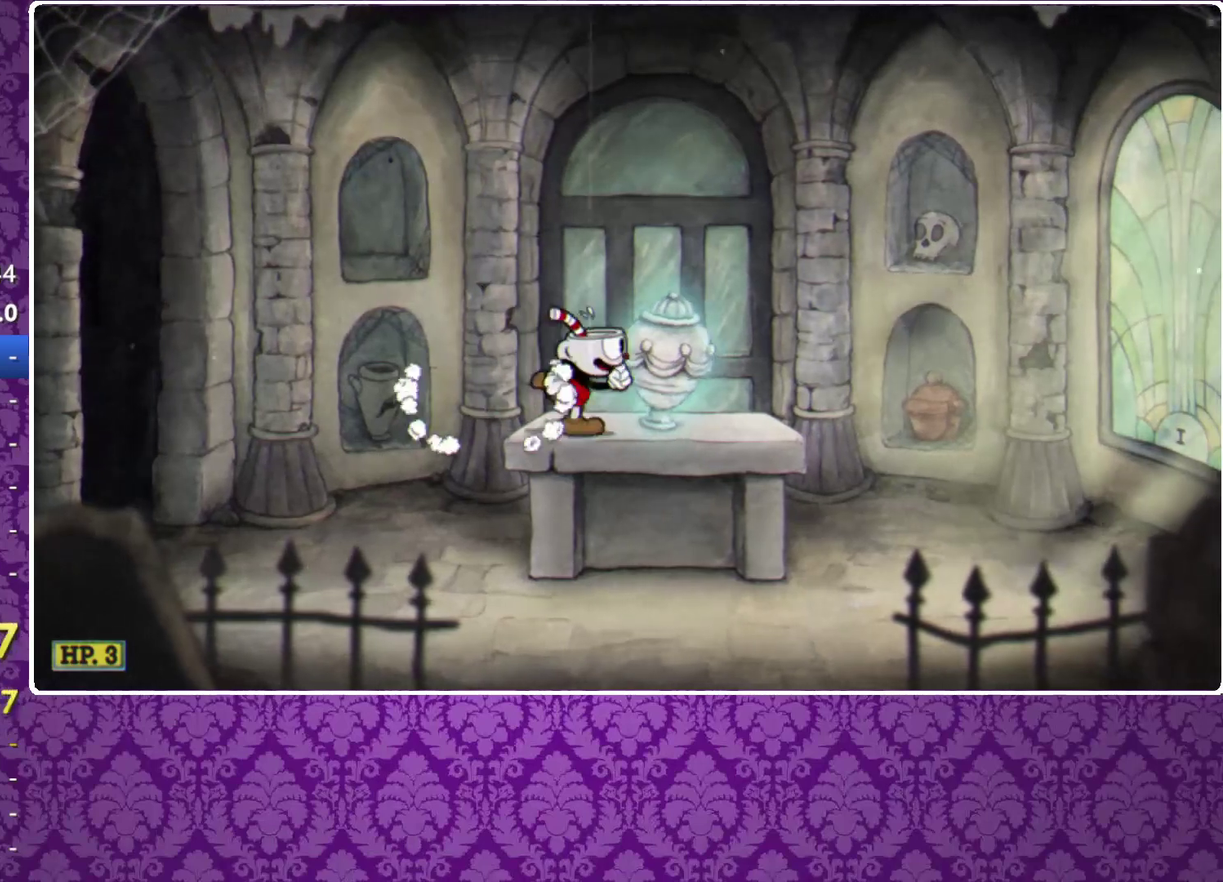
{"buttons": [], "left_stick": "center", "events": [[500, "left_stick", "center"]]}
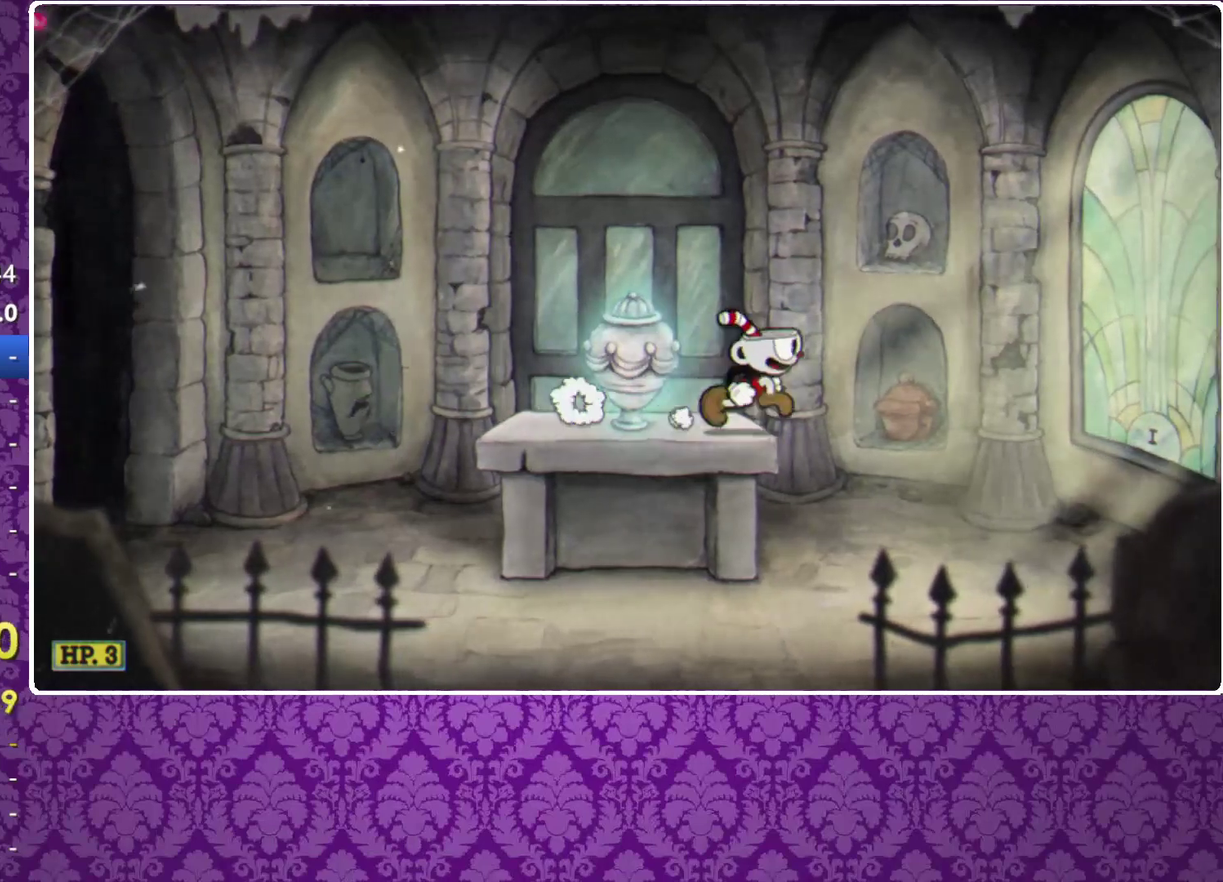
{"buttons": [], "left_stick": "left", "events": [[67, "left_stick", "left"], [133, "left_stick", "right"], [333, "left_stick", "left"]]}
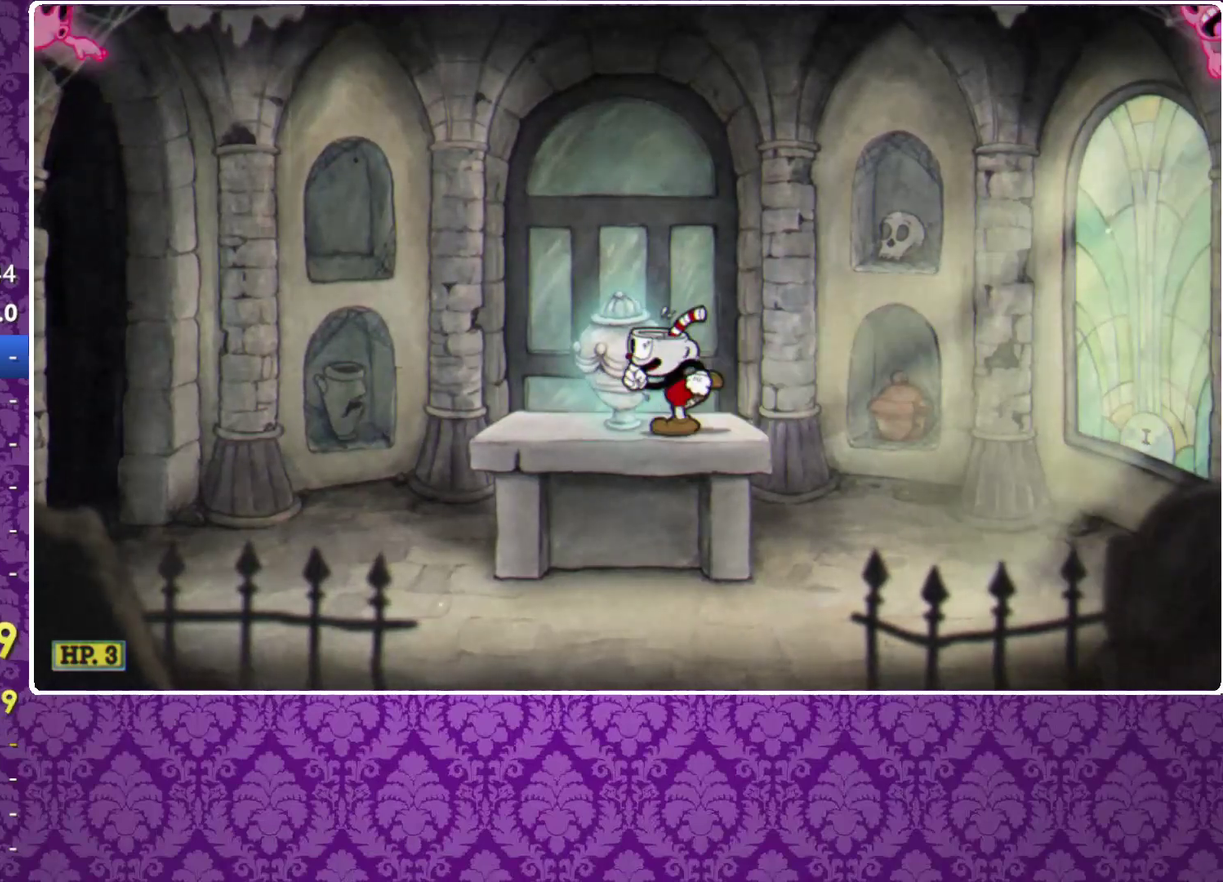
{"buttons": [], "left_stick": "left", "events": [[233, "A", "down"], [433, "A", "up"]]}